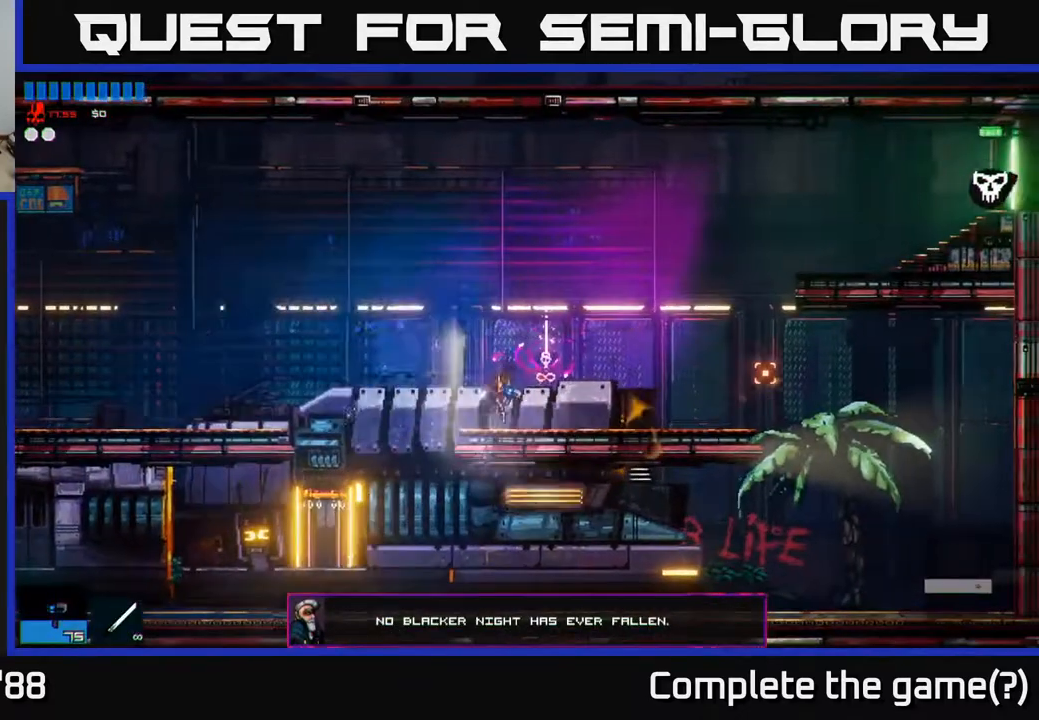
Gameplay with a controller (Xbox layout); each line is a JSON object with the inputs held at the frame after it. "events" lists button and stick changes between this image and that frame as [ms after this image, input, new state], when the widget could be followed in between.
{"buttons": [], "left_stick": "right", "right_stick": "right", "events": []}
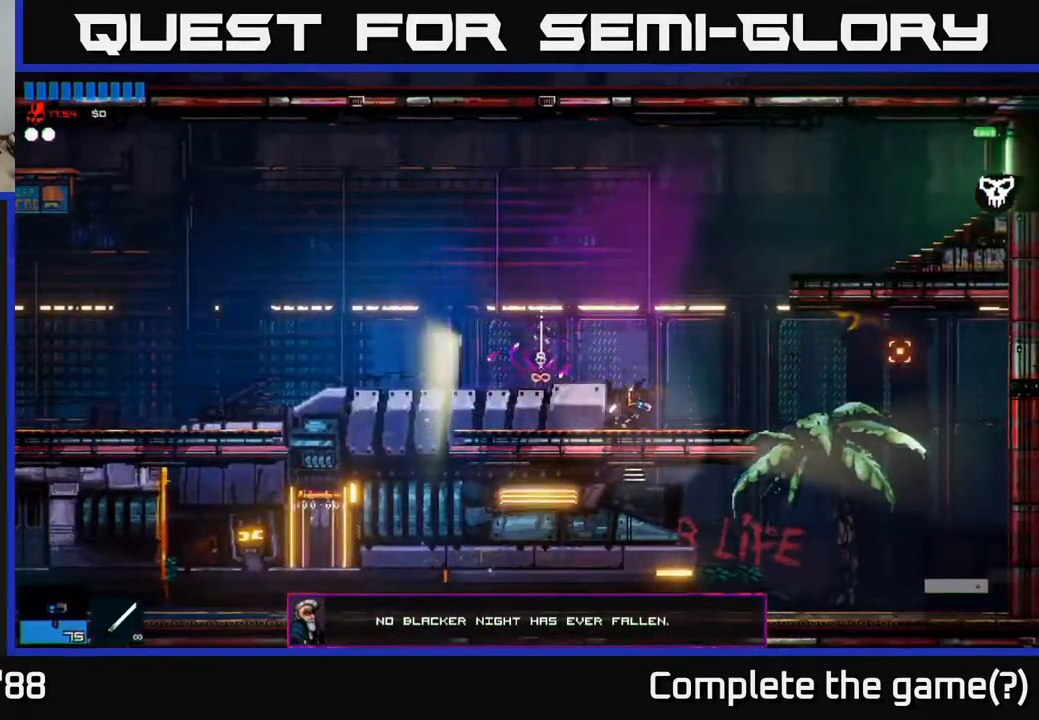
{"buttons": [], "left_stick": "right", "right_stick": "right", "events": [[17, "A", "down"], [133, "A", "up"], [350, "R1", "down"], [450, "R1", "up"]]}
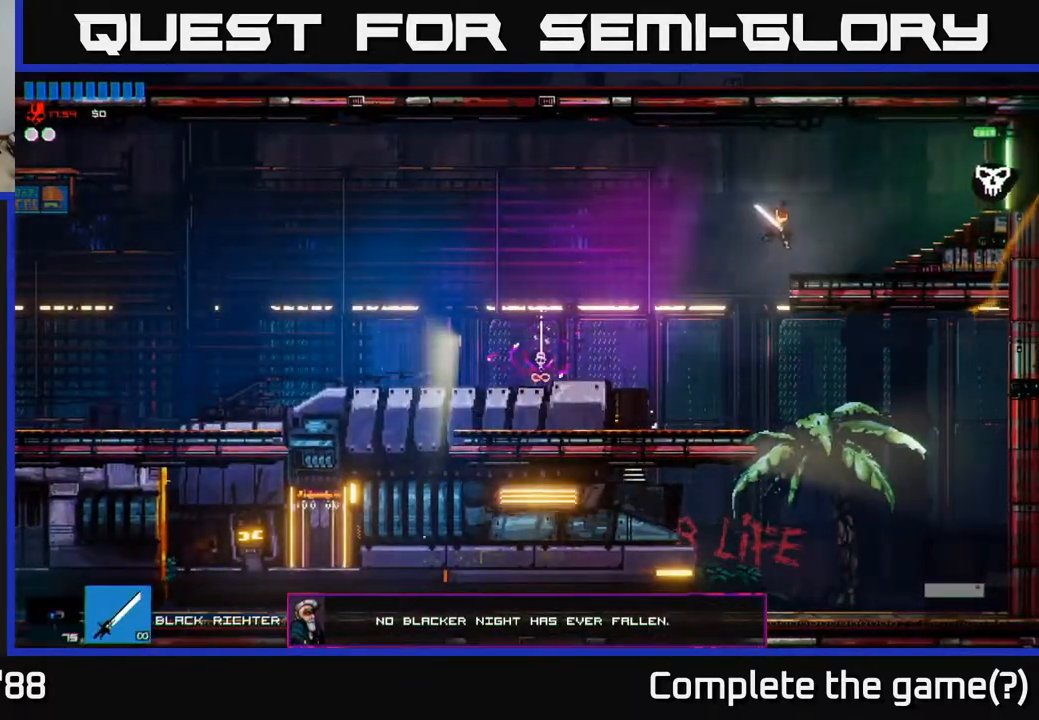
{"buttons": [], "left_stick": "right", "right_stick": "right", "events": [[17, "A", "down"], [133, "A", "up"]]}
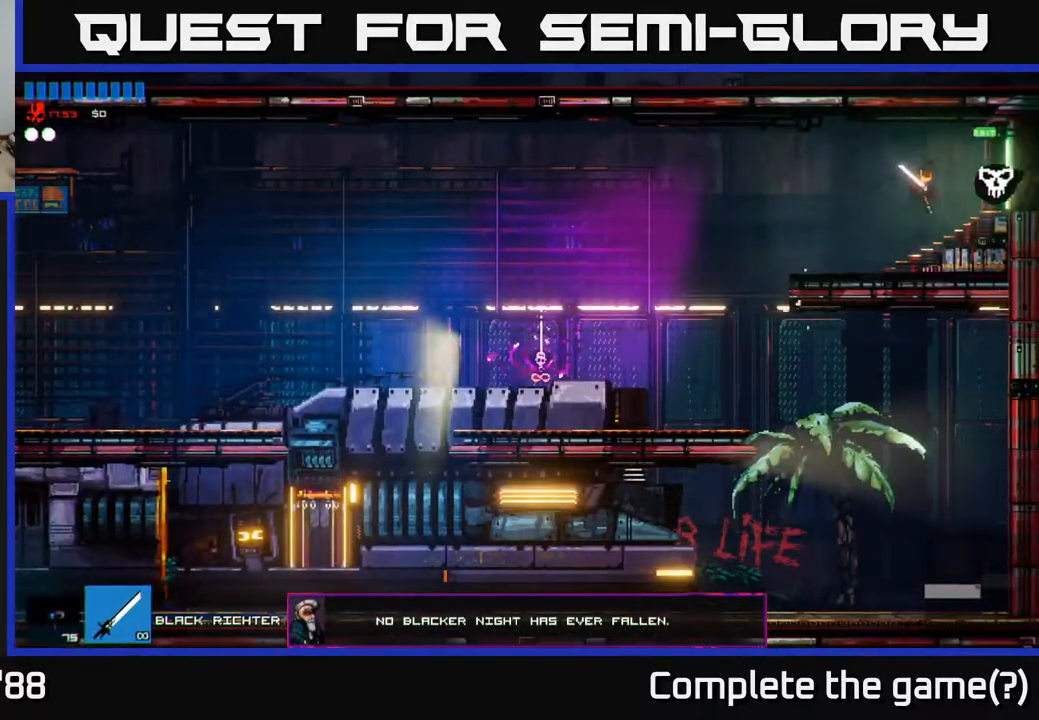
{"buttons": [], "left_stick": "right", "right_stick": "right", "events": []}
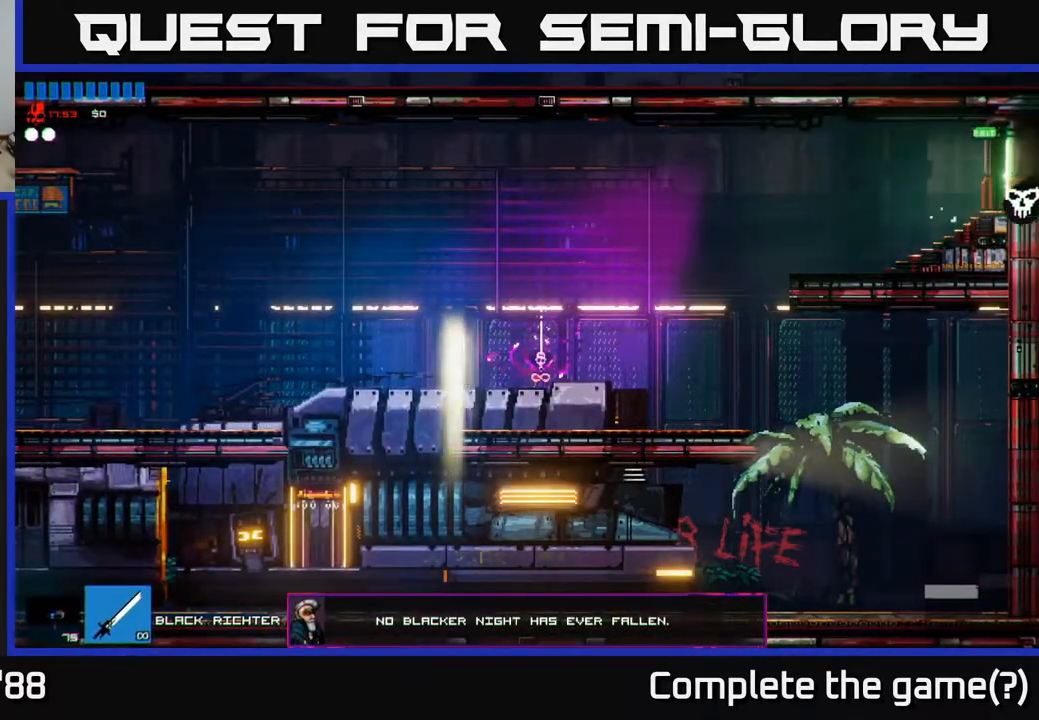
{"buttons": [], "left_stick": "right", "right_stick": "right", "events": []}
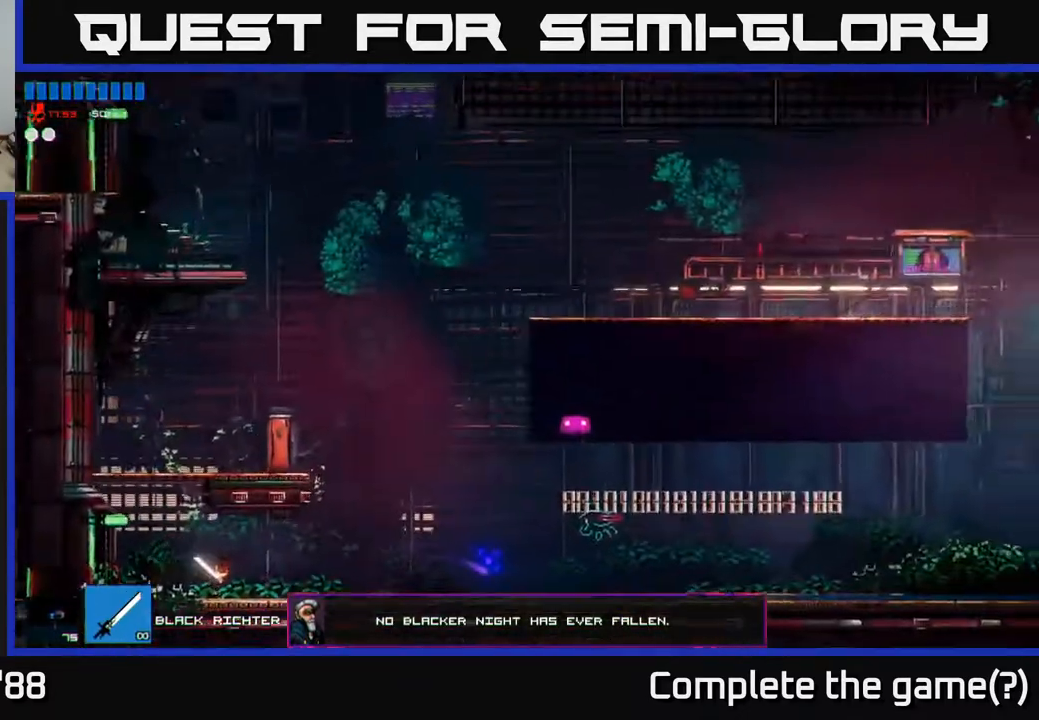
{"buttons": ["A"], "left_stick": "right", "right_stick": "right", "events": [[467, "A", "down"]]}
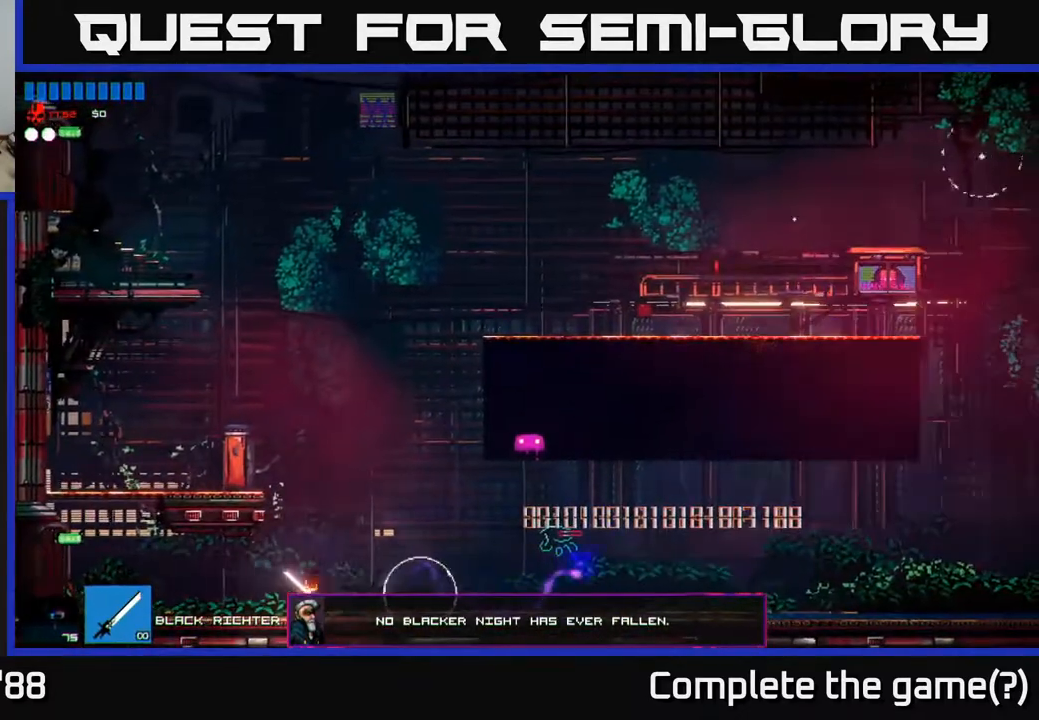
{"buttons": [], "left_stick": "center", "right_stick": "down", "events": [[267, "A", "up"], [283, "left_stick", "center"], [367, "right_stick", "down"]]}
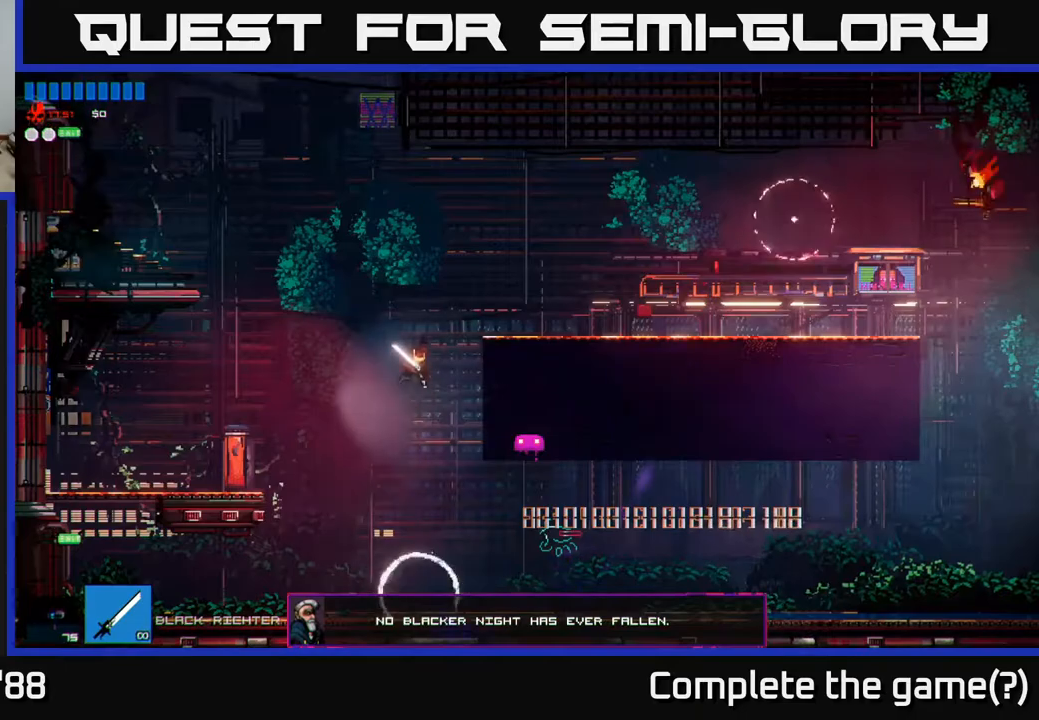
{"buttons": [], "left_stick": "left", "right_stick": "down-right", "events": [[333, "left_stick", "left"], [350, "R2", "down"], [467, "R2", "up"], [500, "right_stick", "down-right"]]}
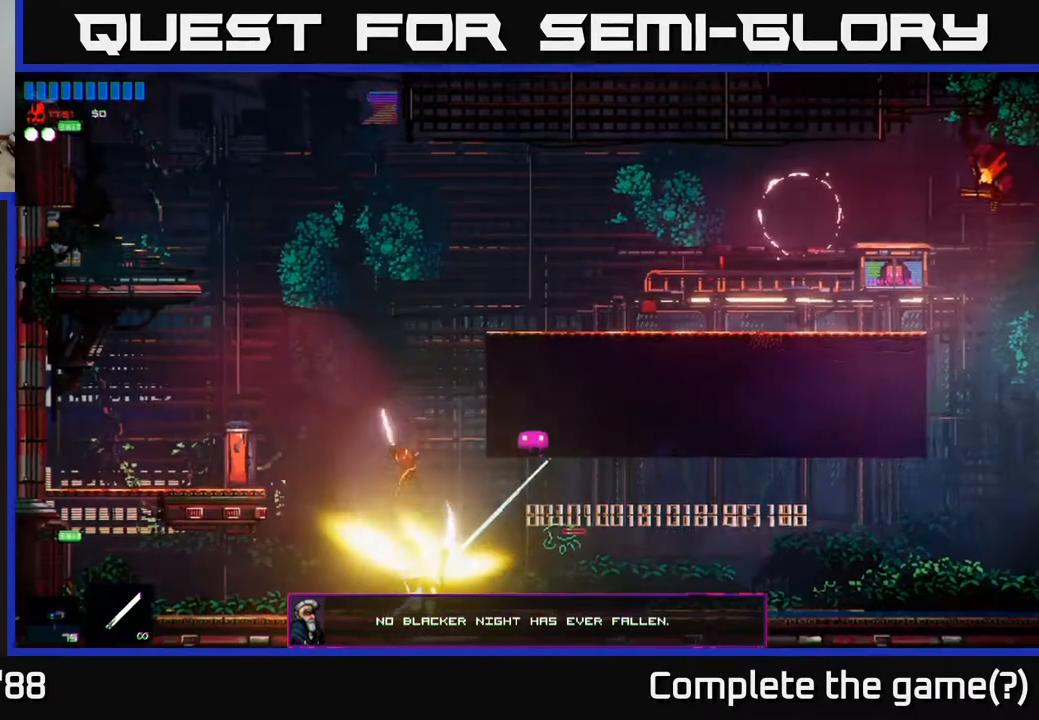
{"buttons": ["A"], "left_stick": "right", "right_stick": "right", "events": [[133, "right_stick", "right"], [150, "left_stick", "center"], [367, "left_stick", "right"], [433, "A", "down"]]}
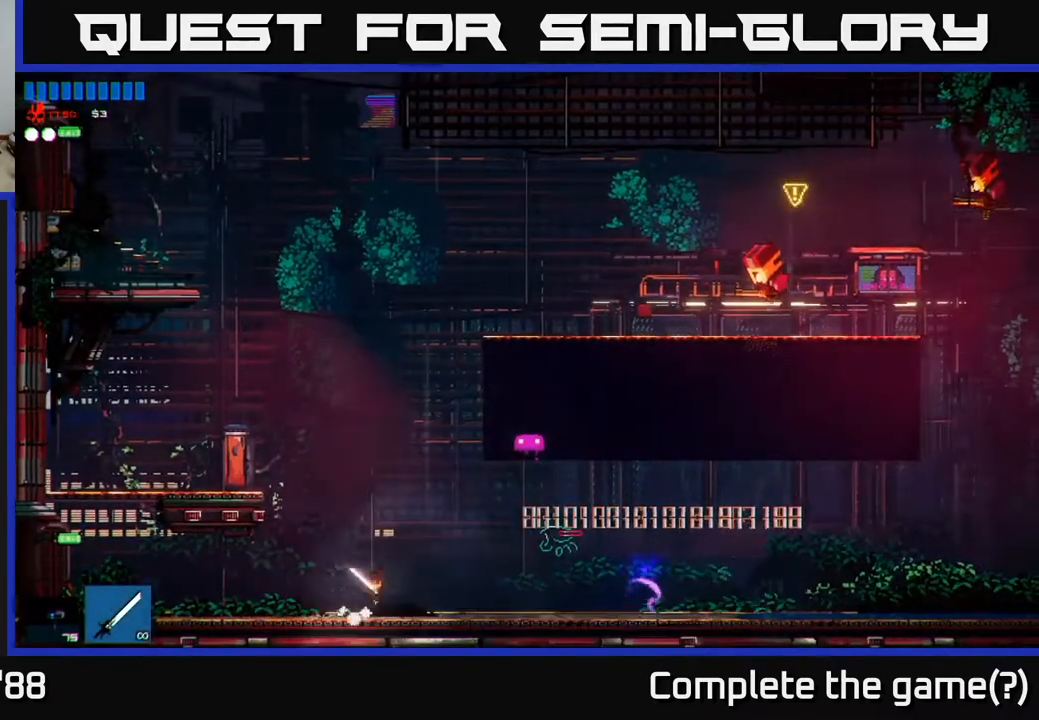
{"buttons": ["A", "R1"], "left_stick": "right", "right_stick": "right", "events": [[67, "left_stick", "up-left"], [133, "A", "up"], [167, "left_stick", "center"], [217, "left_stick", "right"], [300, "A", "down"], [500, "R1", "down"]]}
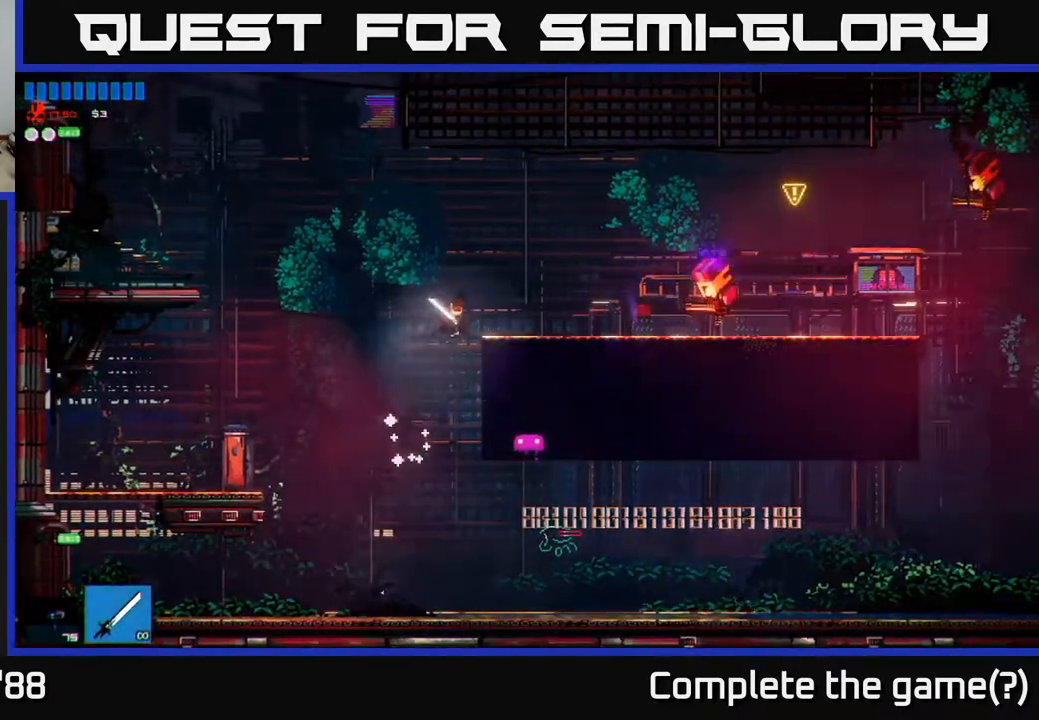
{"buttons": ["R2"], "left_stick": "center", "right_stick": "right", "events": [[17, "A", "up"], [67, "R1", "up"], [117, "R2", "down"], [233, "left_stick", "up-left"], [367, "left_stick", "center"]]}
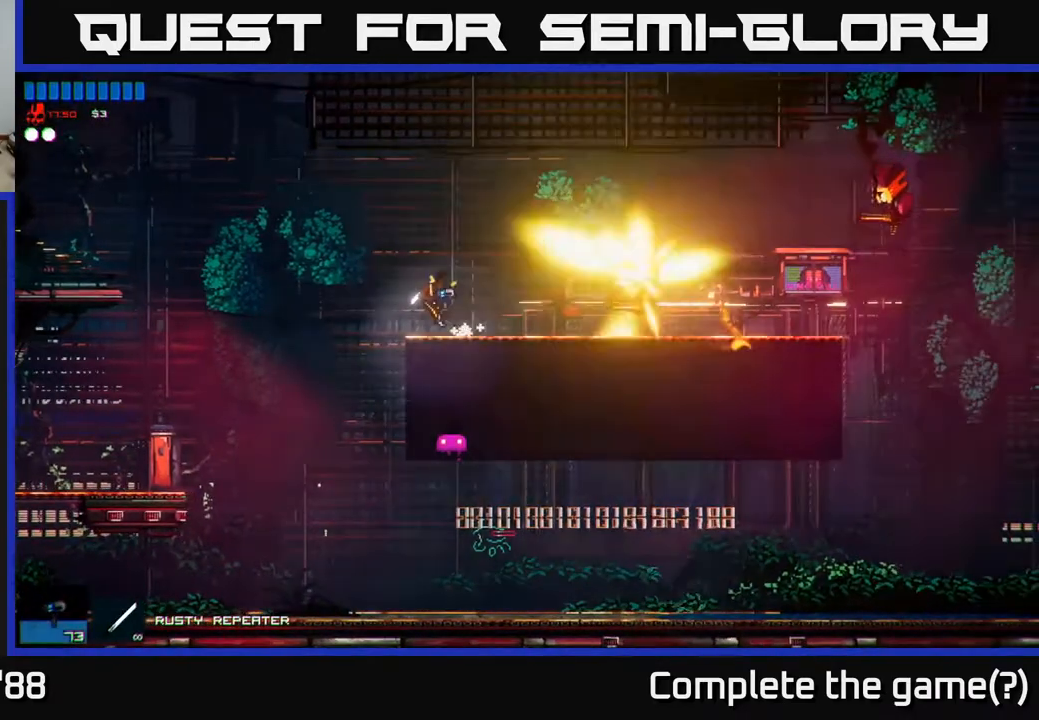
{"buttons": ["A"], "left_stick": "right", "right_stick": "right", "events": [[383, "R2", "up"], [417, "A", "down"], [467, "left_stick", "right"]]}
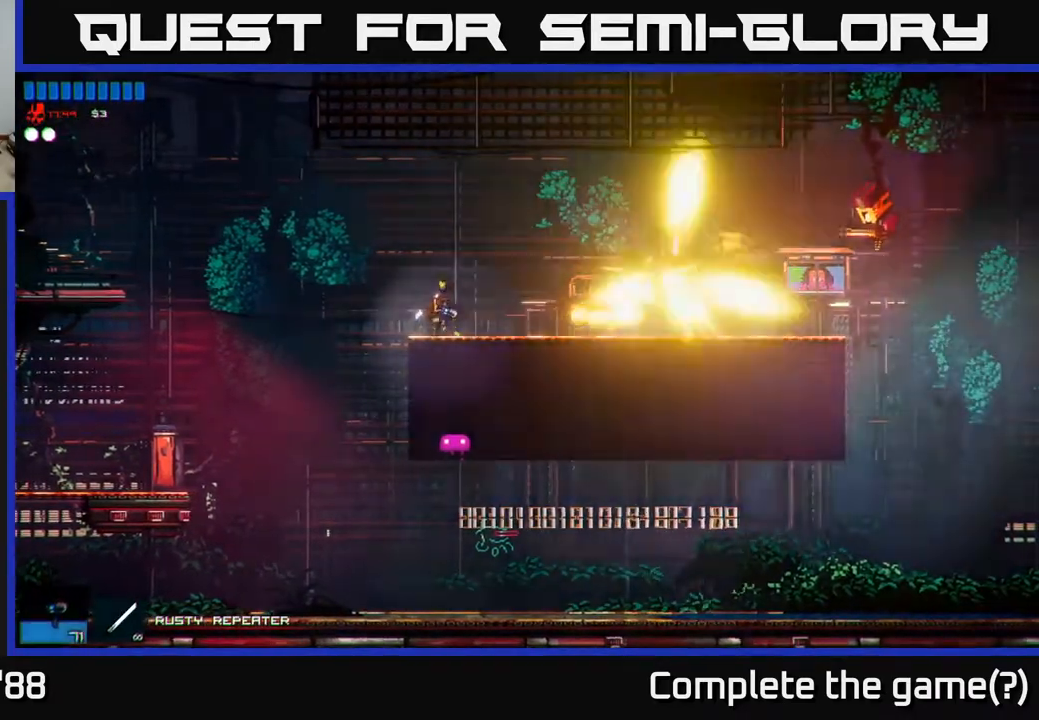
{"buttons": [], "left_stick": "right", "right_stick": "down-right", "events": [[33, "R1", "down"], [117, "R1", "up"], [150, "A", "up"], [167, "right_stick", "down-right"]]}
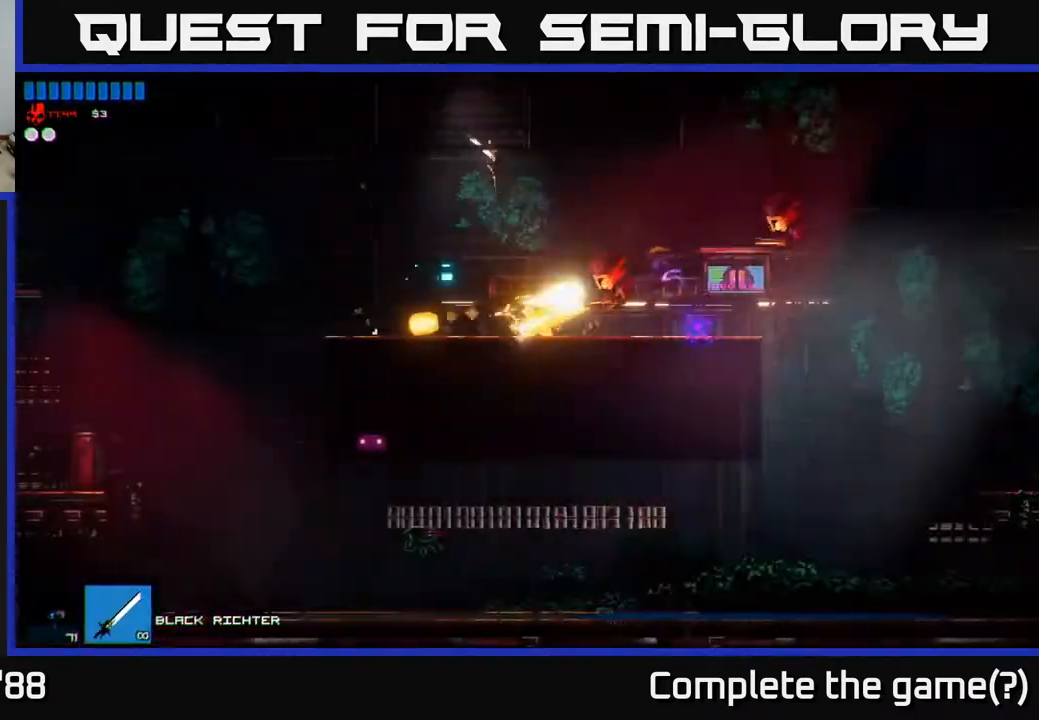
{"buttons": [], "left_stick": "left", "right_stick": "right", "events": [[133, "R2", "down"], [183, "A", "down"], [183, "right_stick", "right"], [250, "R2", "up"], [333, "left_stick", "up-left"], [400, "A", "up"], [417, "left_stick", "left"]]}
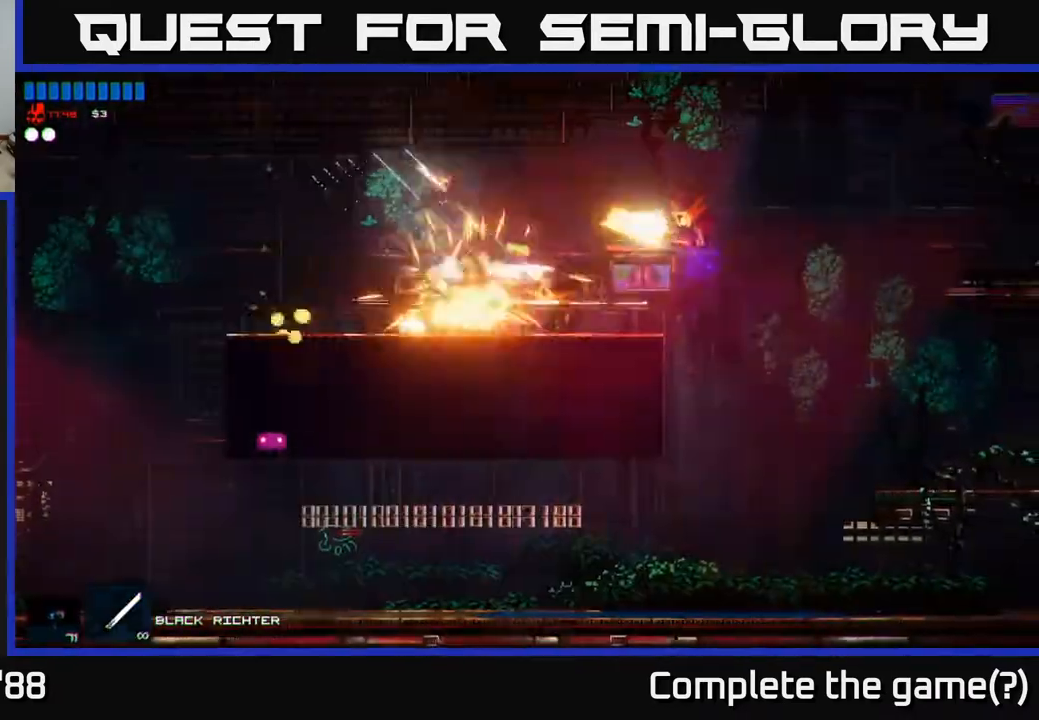
{"buttons": ["R2"], "left_stick": "center", "right_stick": "right", "events": [[100, "R1", "down"], [183, "R1", "up"], [267, "R2", "down"], [283, "left_stick", "center"]]}
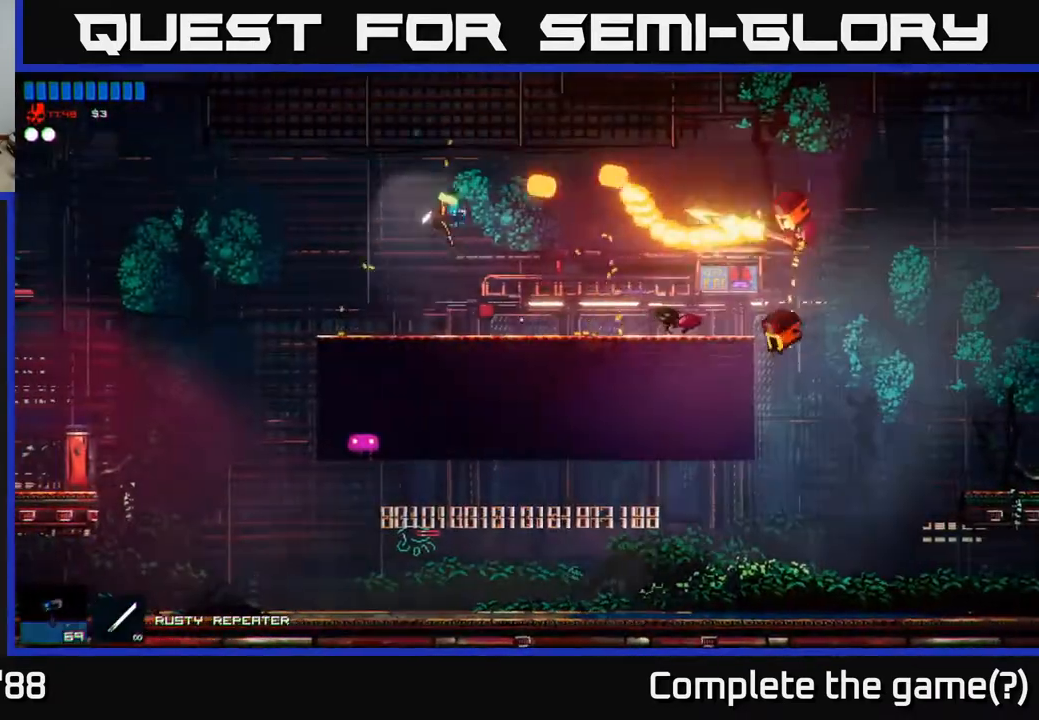
{"buttons": ["R2"], "left_stick": "right", "right_stick": "right", "events": [[217, "left_stick", "right"]]}
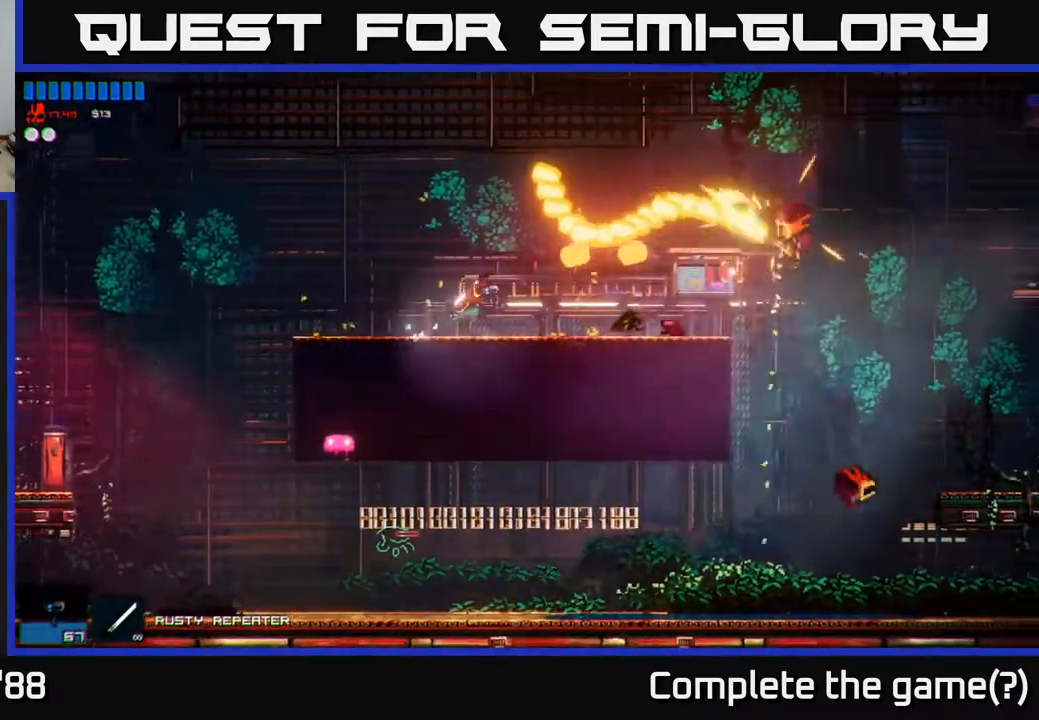
{"buttons": [], "left_stick": "right", "right_stick": "right", "events": [[267, "R2", "up"], [350, "R1", "down"], [450, "R1", "up"]]}
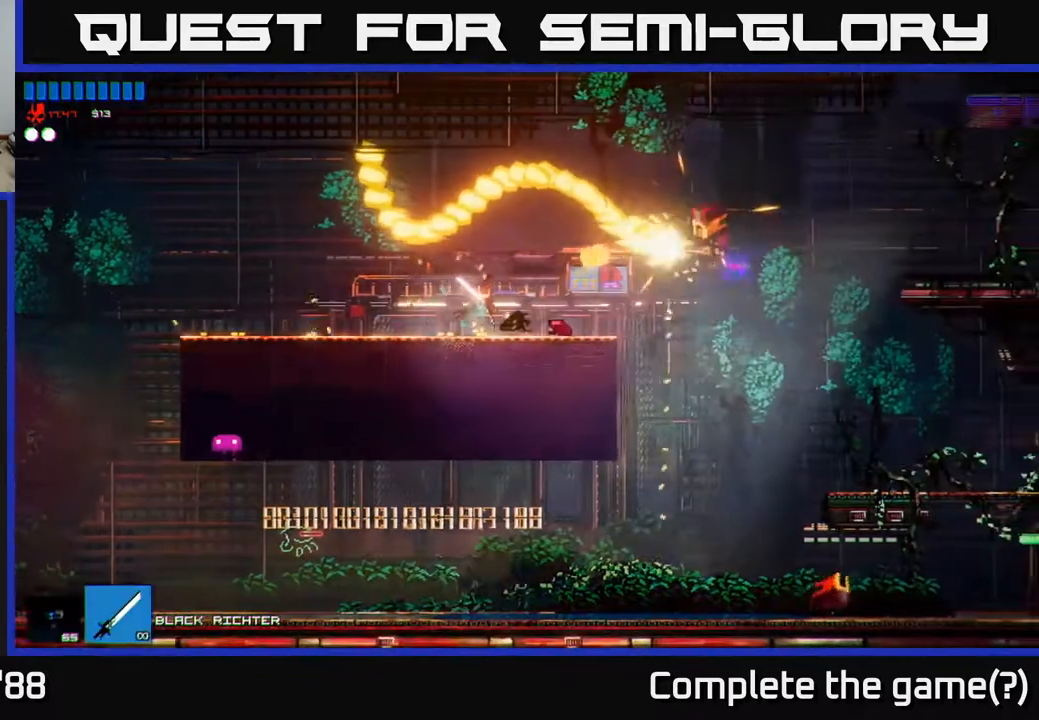
{"buttons": [], "left_stick": "right", "right_stick": "right", "events": []}
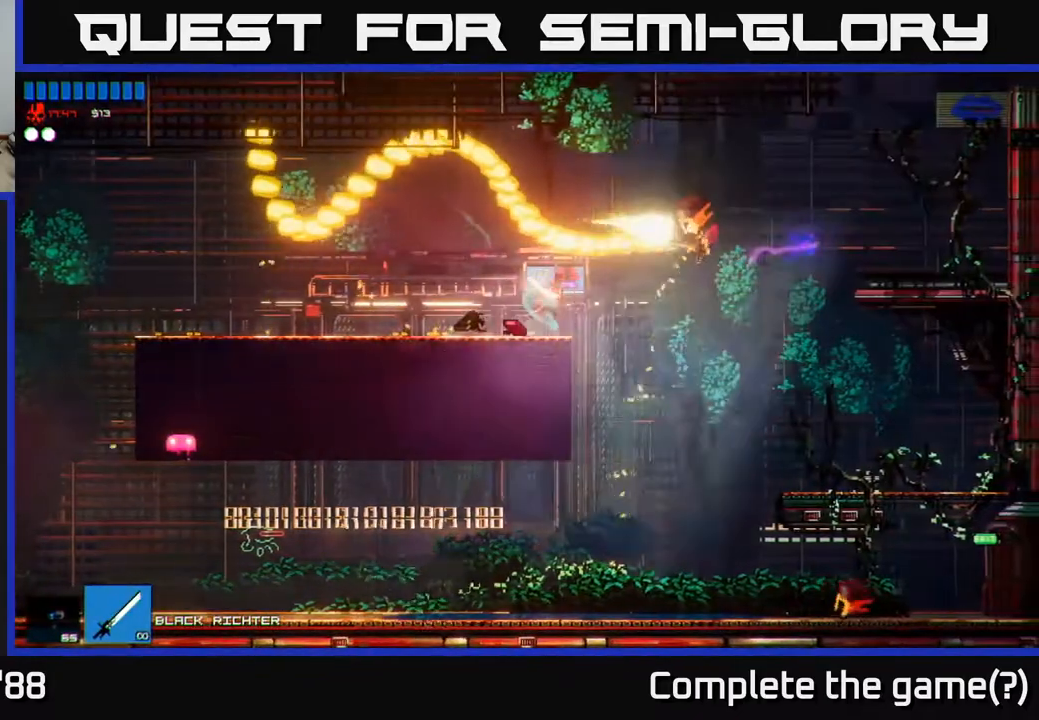
{"buttons": ["A"], "left_stick": "right", "right_stick": "right", "events": [[133, "R2", "down"], [267, "R2", "up"], [400, "A", "down"]]}
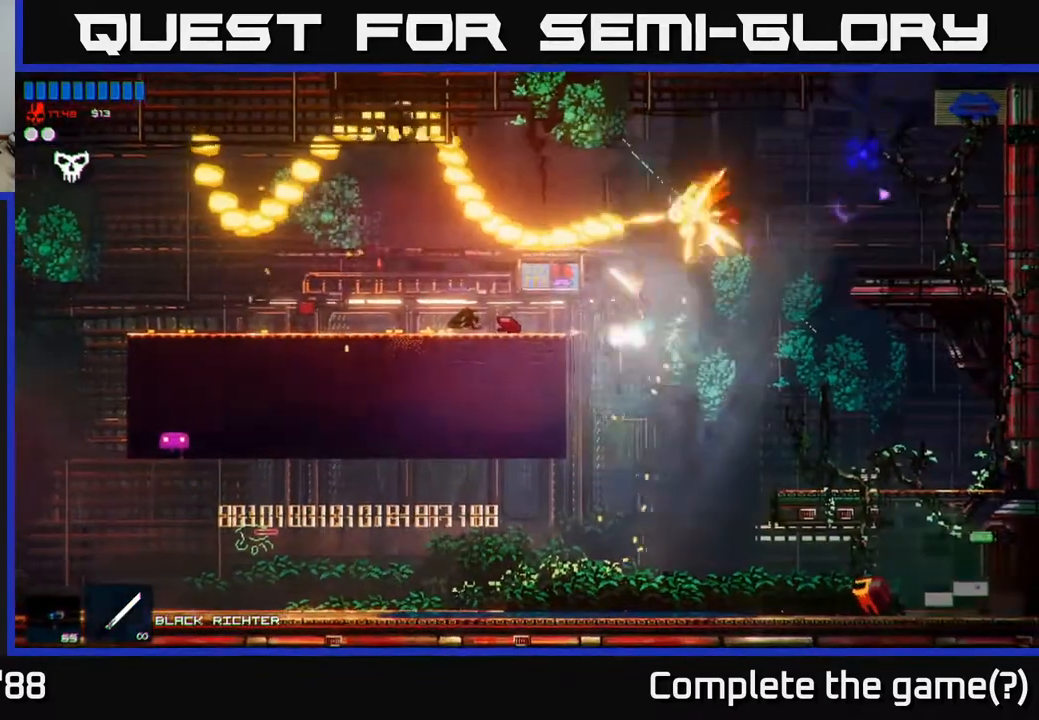
{"buttons": [], "left_stick": "right", "right_stick": "right", "events": [[233, "A", "up"]]}
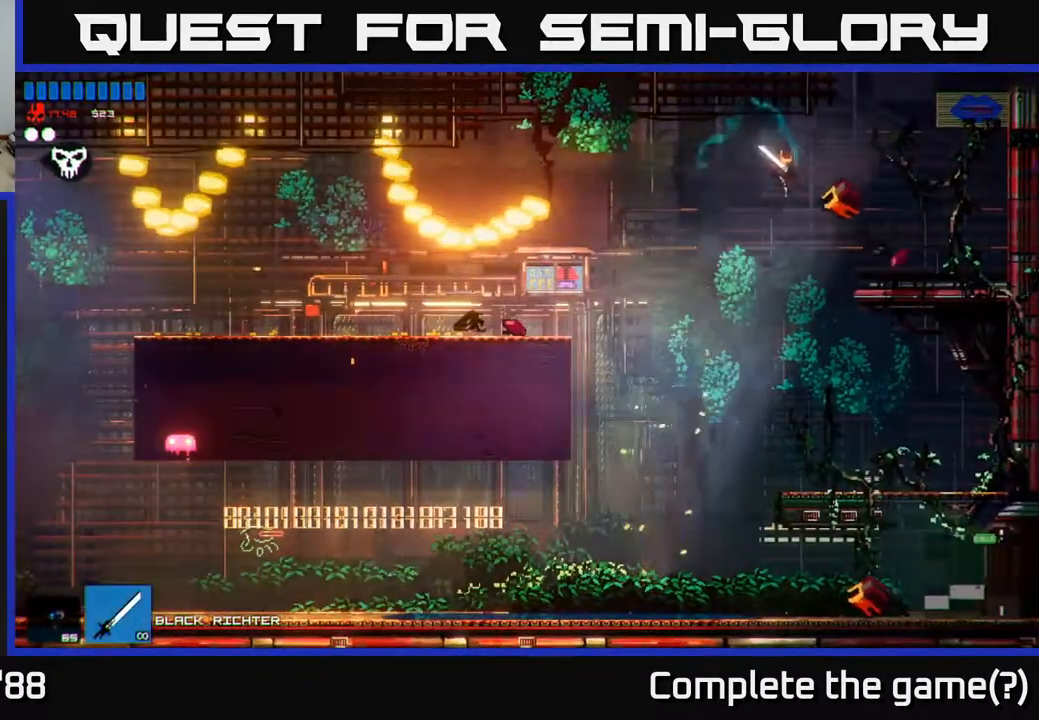
{"buttons": [], "left_stick": "right", "right_stick": "right", "events": [[33, "left_stick", "left"], [400, "left_stick", "right"]]}
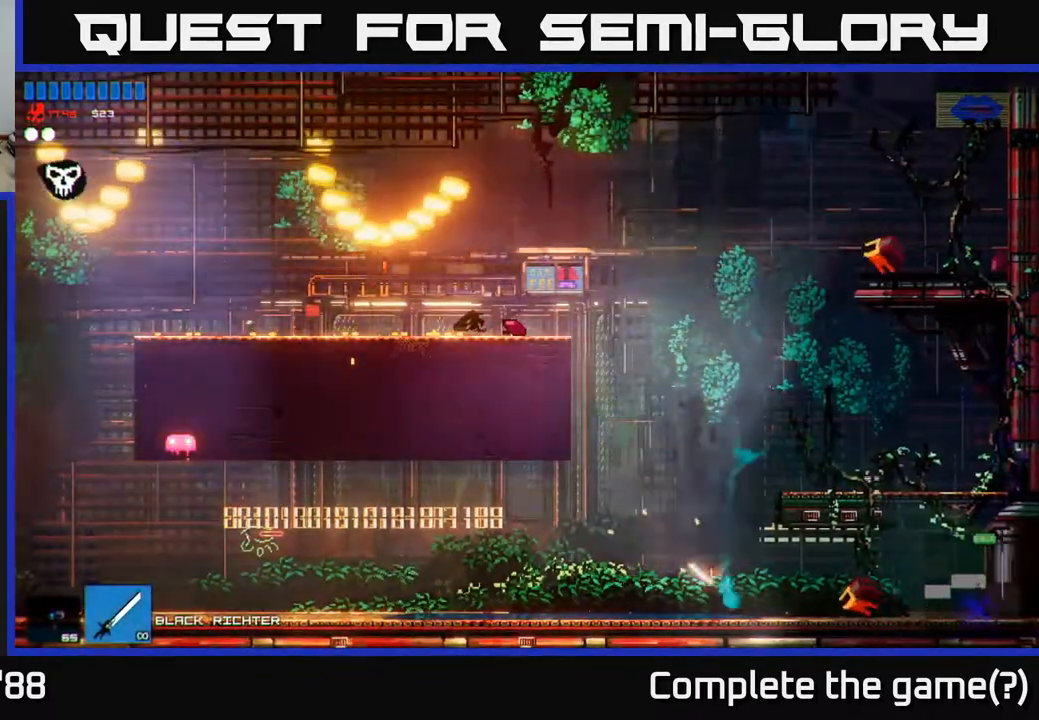
{"buttons": [], "left_stick": "right", "right_stick": "right", "events": [[50, "L1", "down"], [133, "L1", "up"]]}
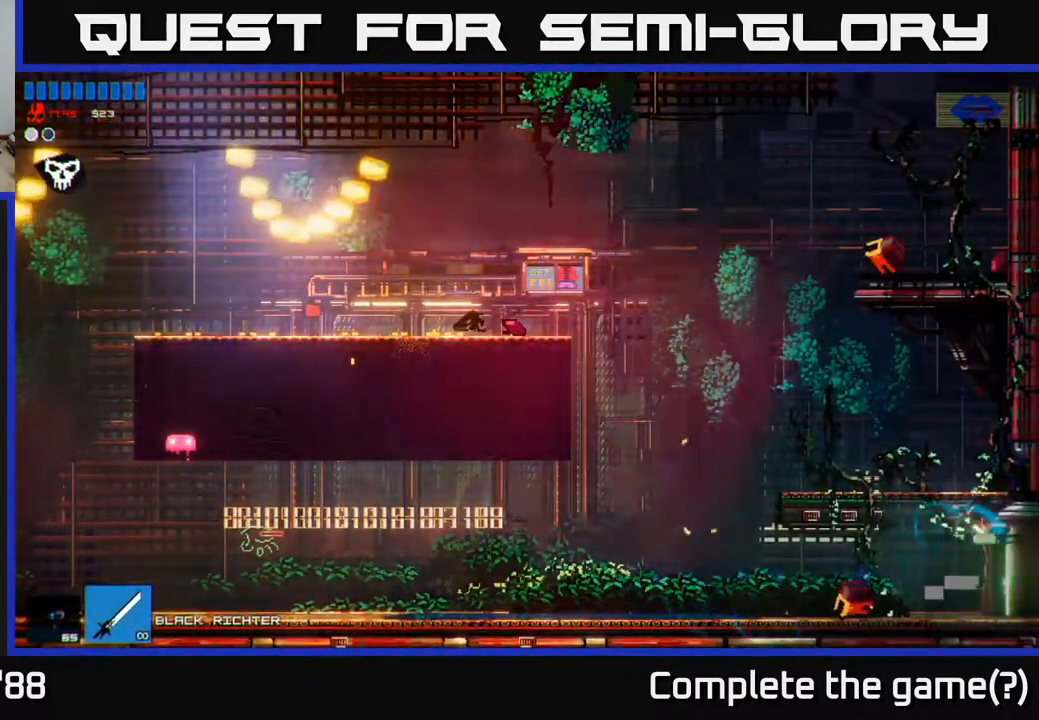
{"buttons": [], "left_stick": "right", "right_stick": "right", "events": []}
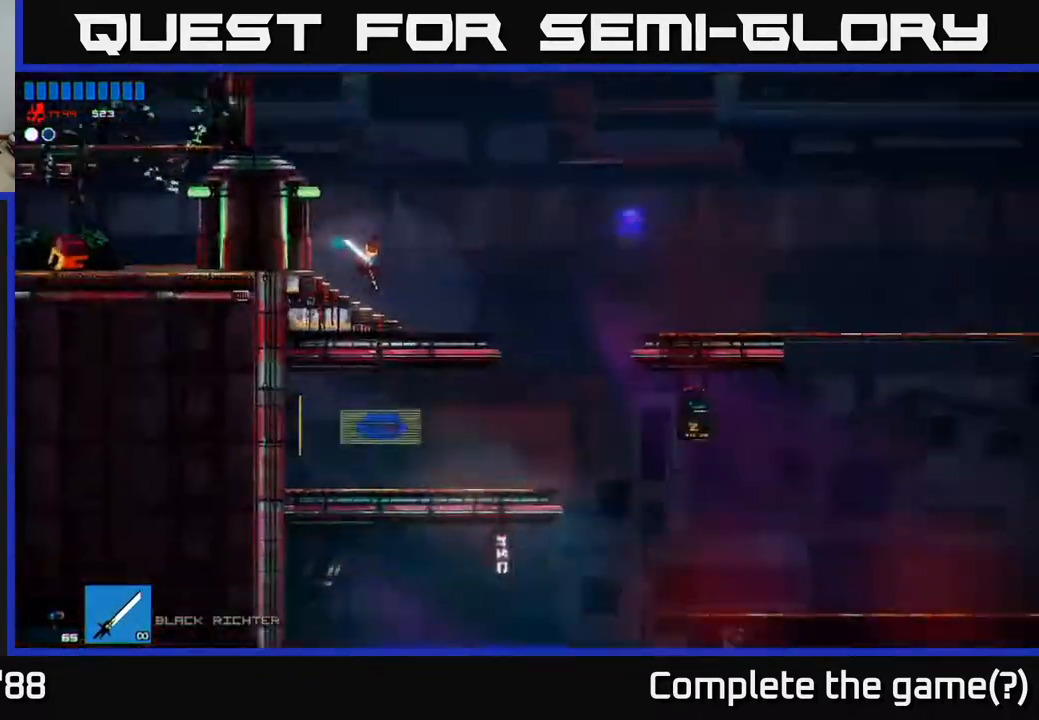
{"buttons": [], "left_stick": "right", "right_stick": "right", "events": [[33, "right_stick", "center"], [167, "right_stick", "right"]]}
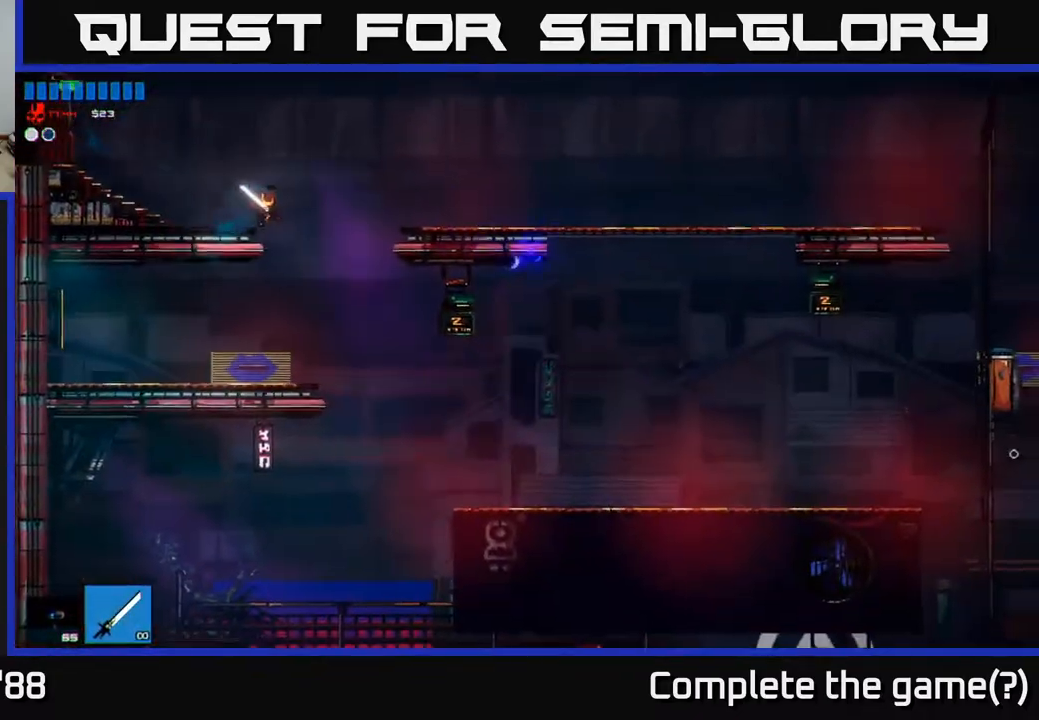
{"buttons": ["L1"], "left_stick": "right", "right_stick": "right", "events": [[433, "L1", "down"]]}
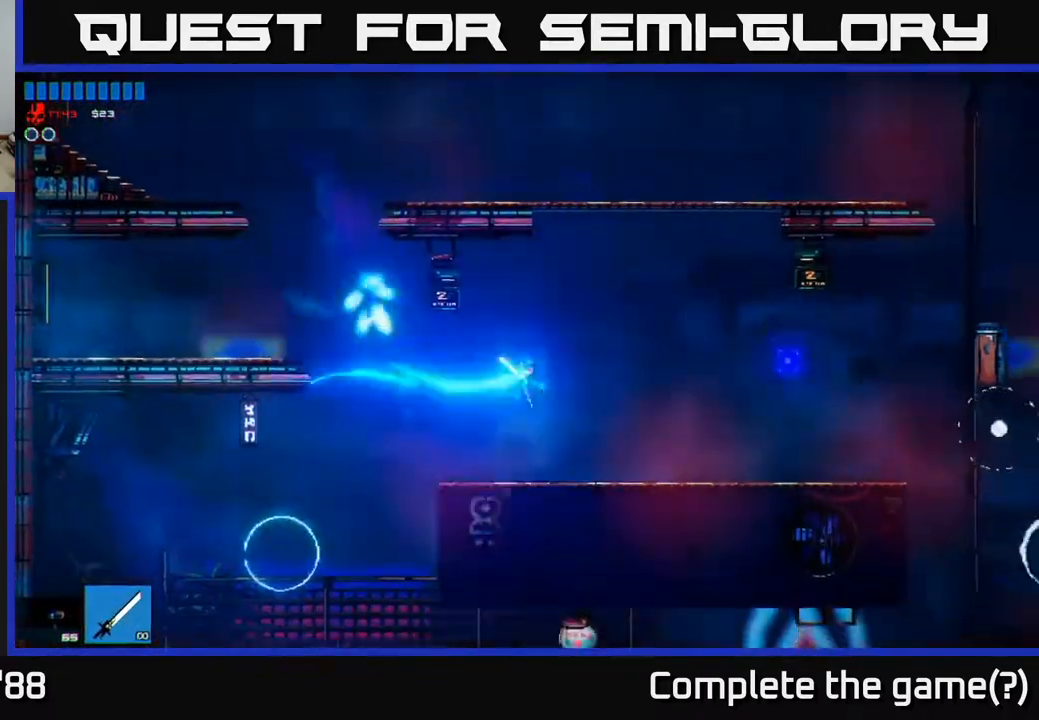
{"buttons": ["L1"], "left_stick": "right", "right_stick": "right", "events": [[50, "L1", "up"], [467, "L1", "down"]]}
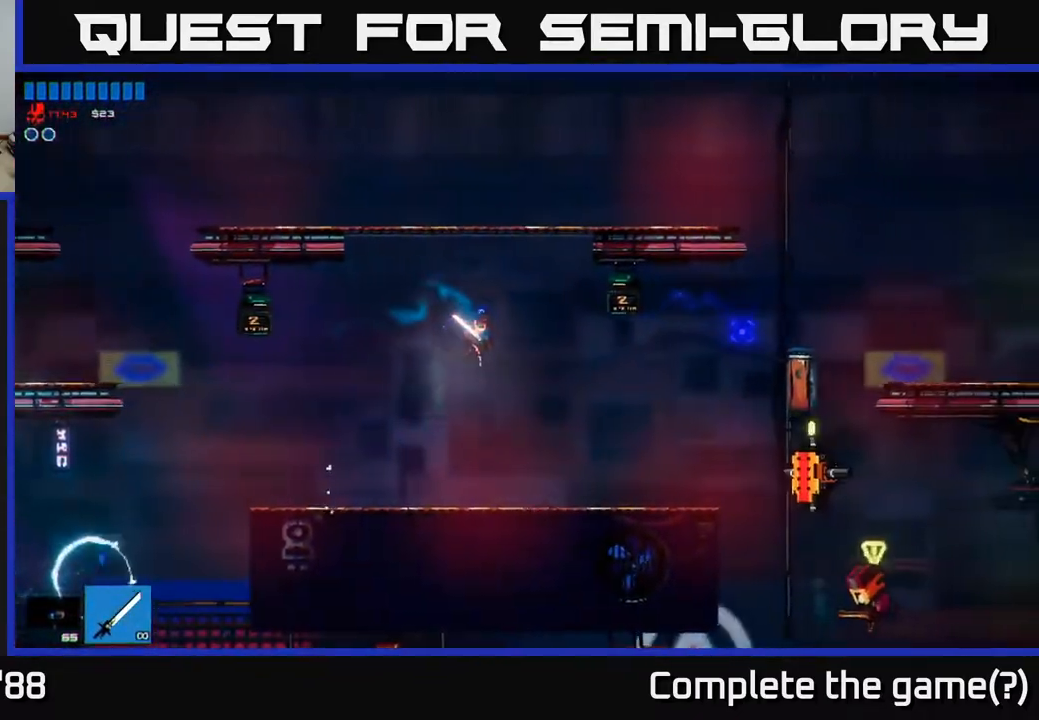
{"buttons": [], "left_stick": "right", "right_stick": "down-right", "events": [[50, "L1", "up"], [167, "right_stick", "down-right"], [300, "right_stick", "right"], [500, "right_stick", "down-right"]]}
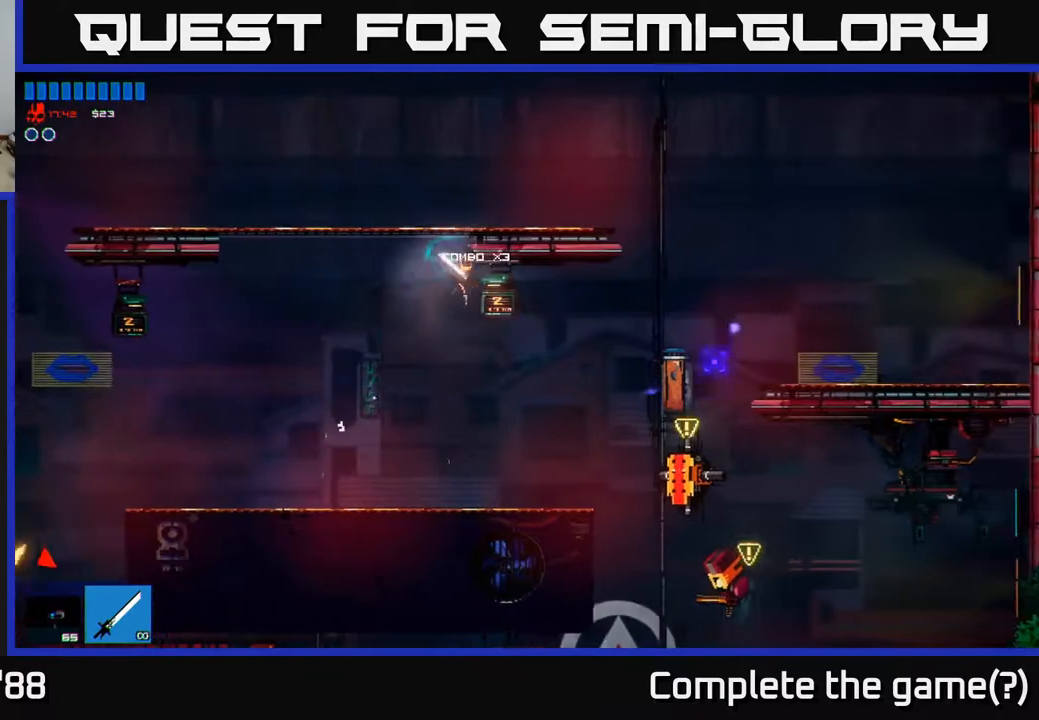
{"buttons": ["R2"], "left_stick": "right", "right_stick": "down-right", "events": [[417, "R2", "down"]]}